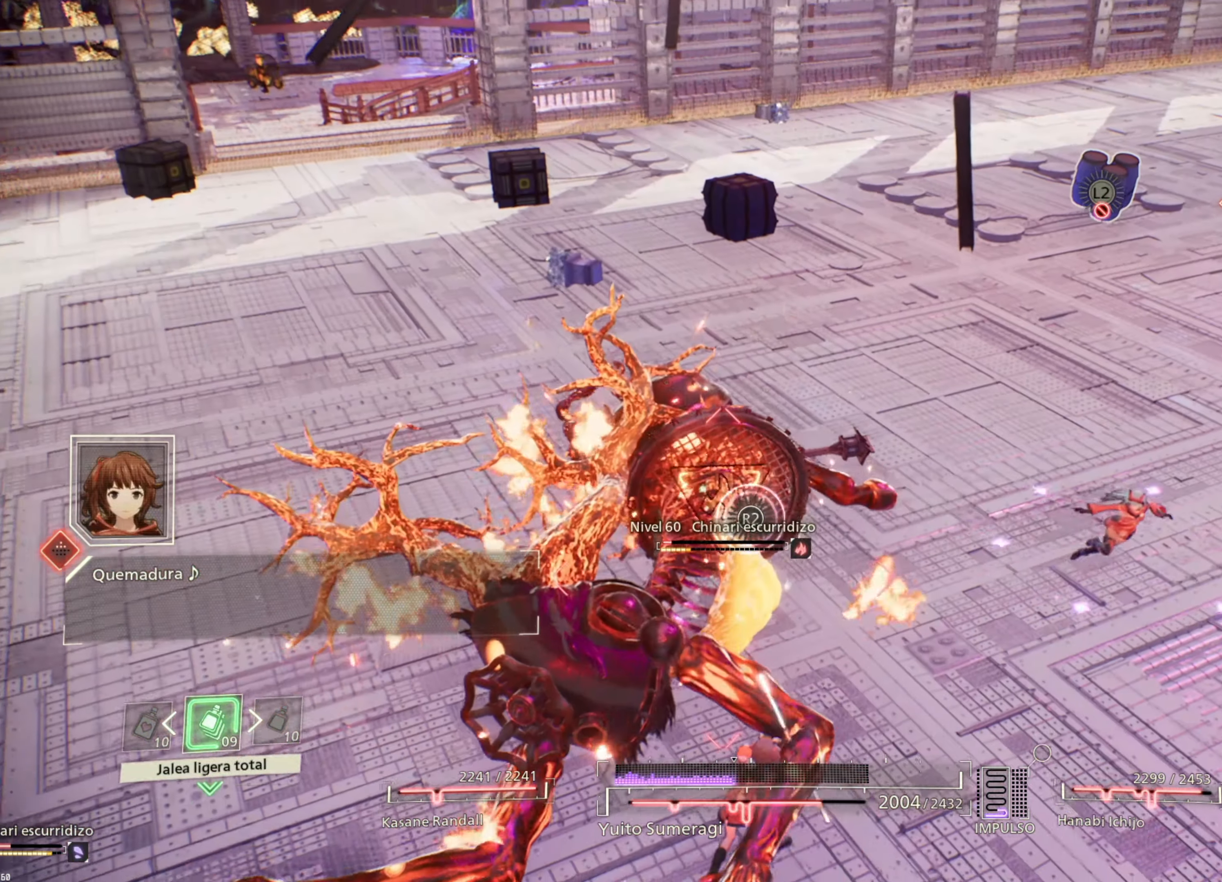
Gameplay with a controller (PlayStation layout); each line is a JSON object with the inputs held at the frame after it. "events" lists button and stick changes between this image and that frame as [ms after this image, input, new state], when the widget could be followed in between.
{"buttons": [], "left_stick": "center", "right_stick": "center", "events": []}
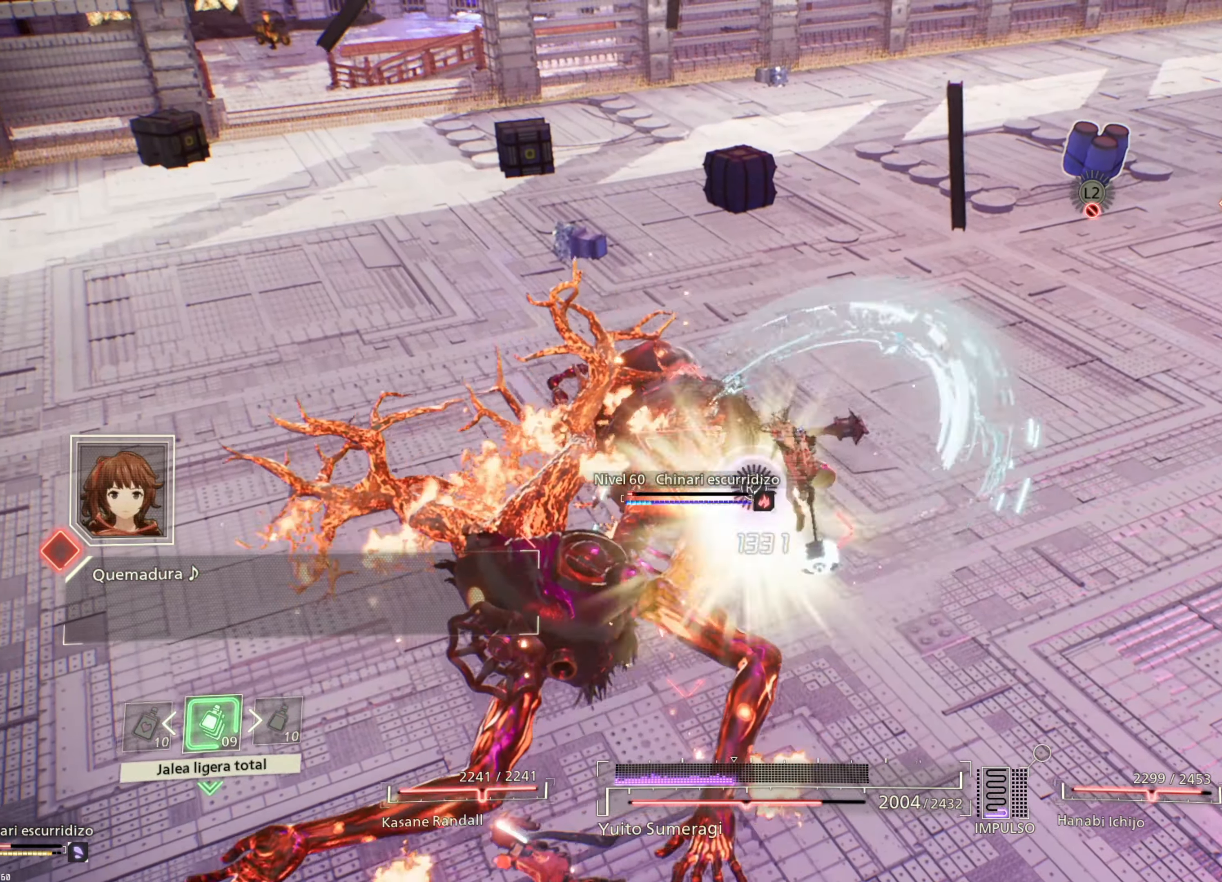
{"buttons": [], "left_stick": "center", "right_stick": "center", "events": []}
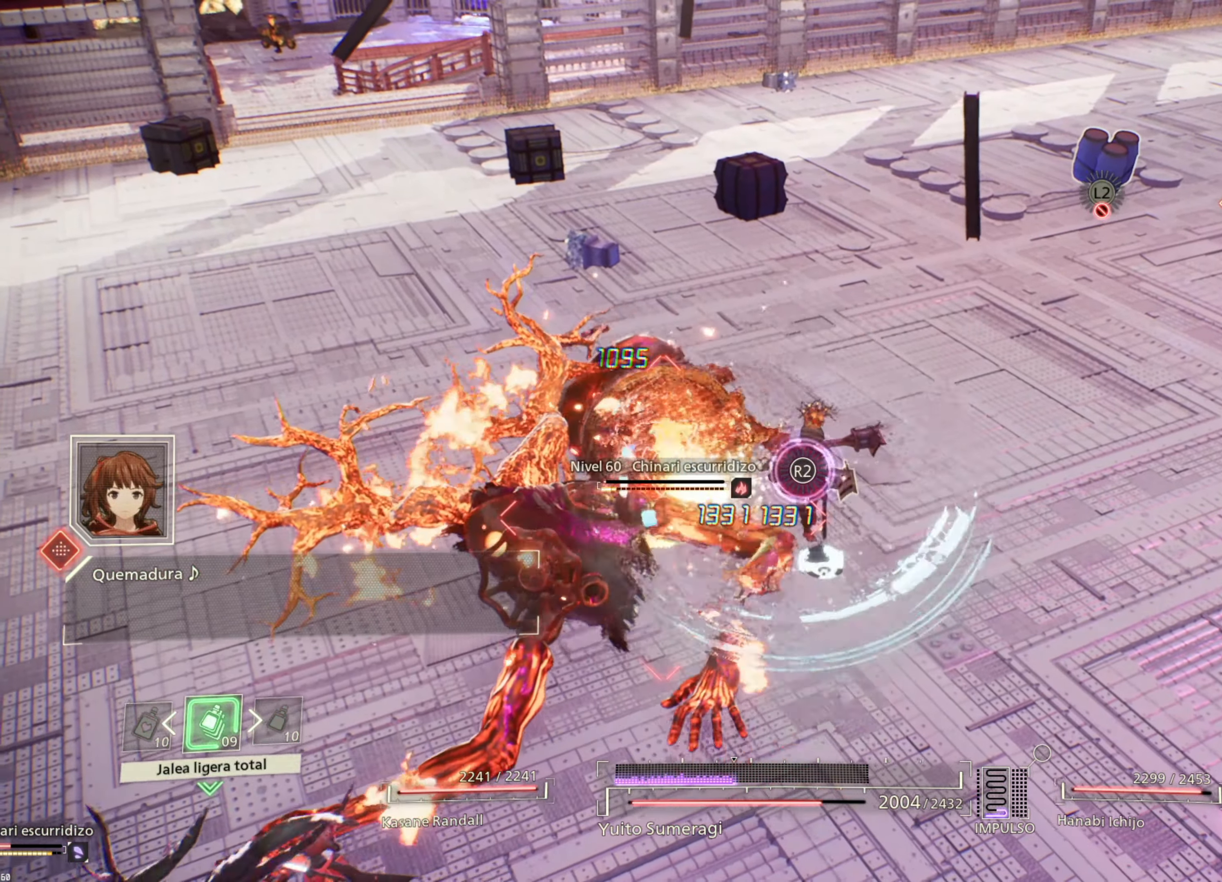
{"buttons": [], "left_stick": "center", "right_stick": "center", "events": []}
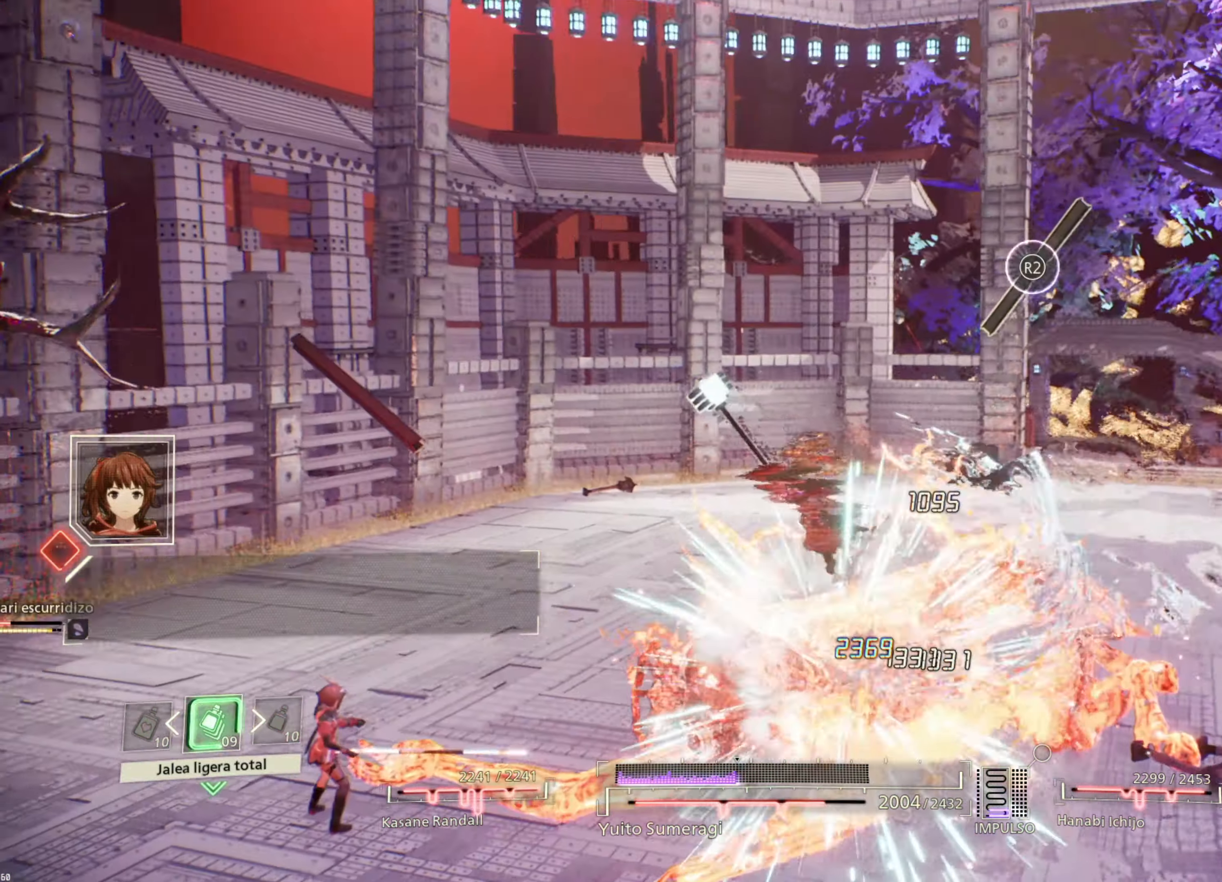
{"buttons": [], "left_stick": "center", "right_stick": "center", "events": []}
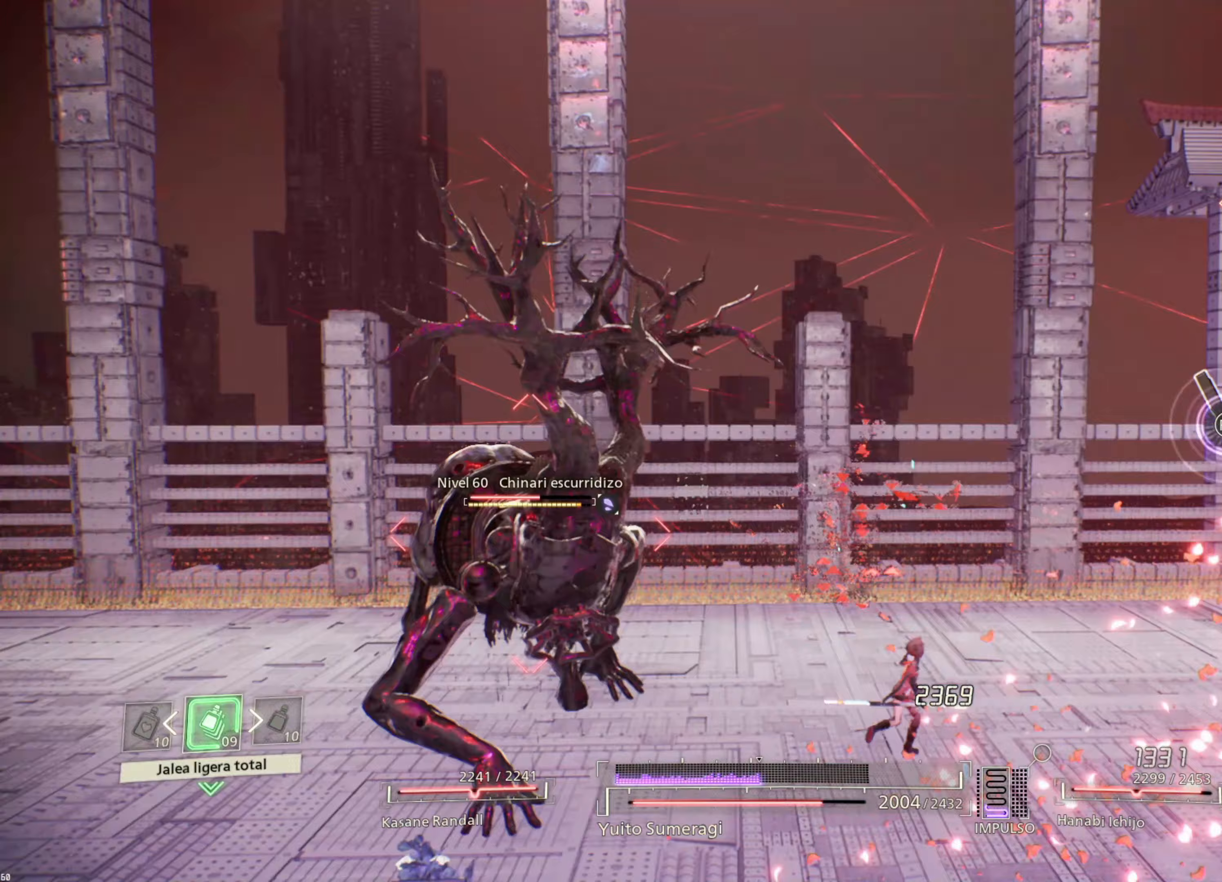
{"buttons": [], "left_stick": "center", "right_stick": "center", "events": []}
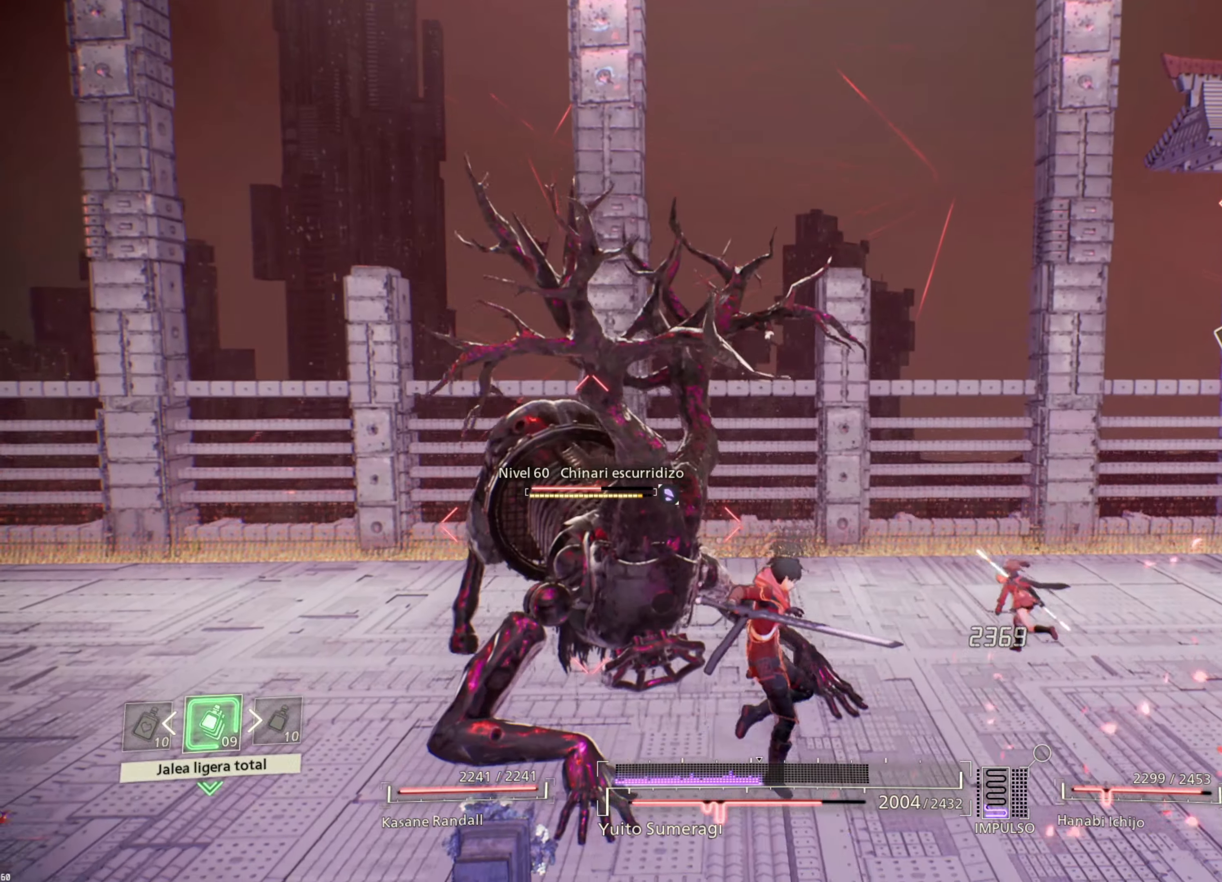
{"buttons": ["R2"], "left_stick": "left", "right_stick": "center", "events": [[33, "left_stick", "down-left"], [67, "R2", "down"], [233, "left_stick", "left"]]}
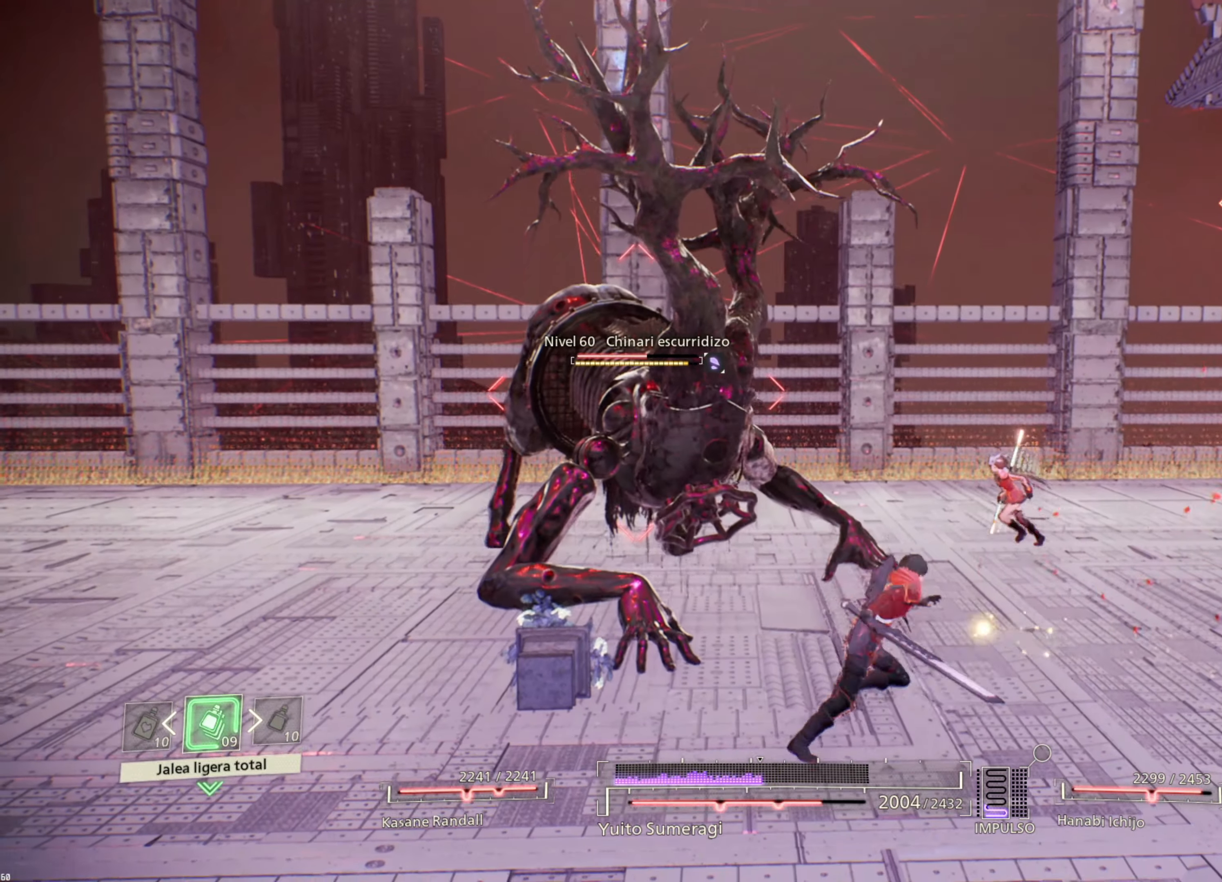
{"buttons": ["R2"], "left_stick": "down-left", "right_stick": "center", "events": [[350, "left_stick", "down-left"]]}
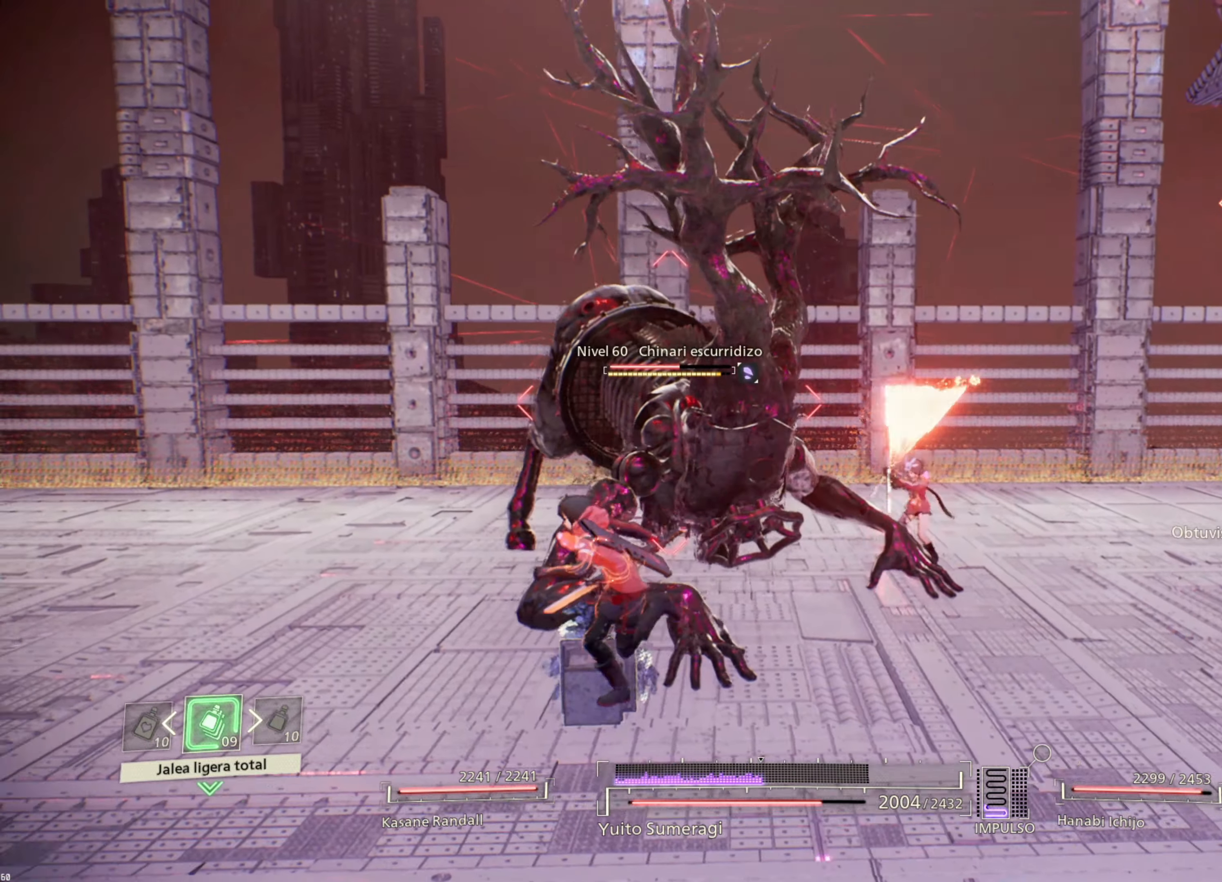
{"buttons": ["R2"], "left_stick": "down-left", "right_stick": "center", "events": []}
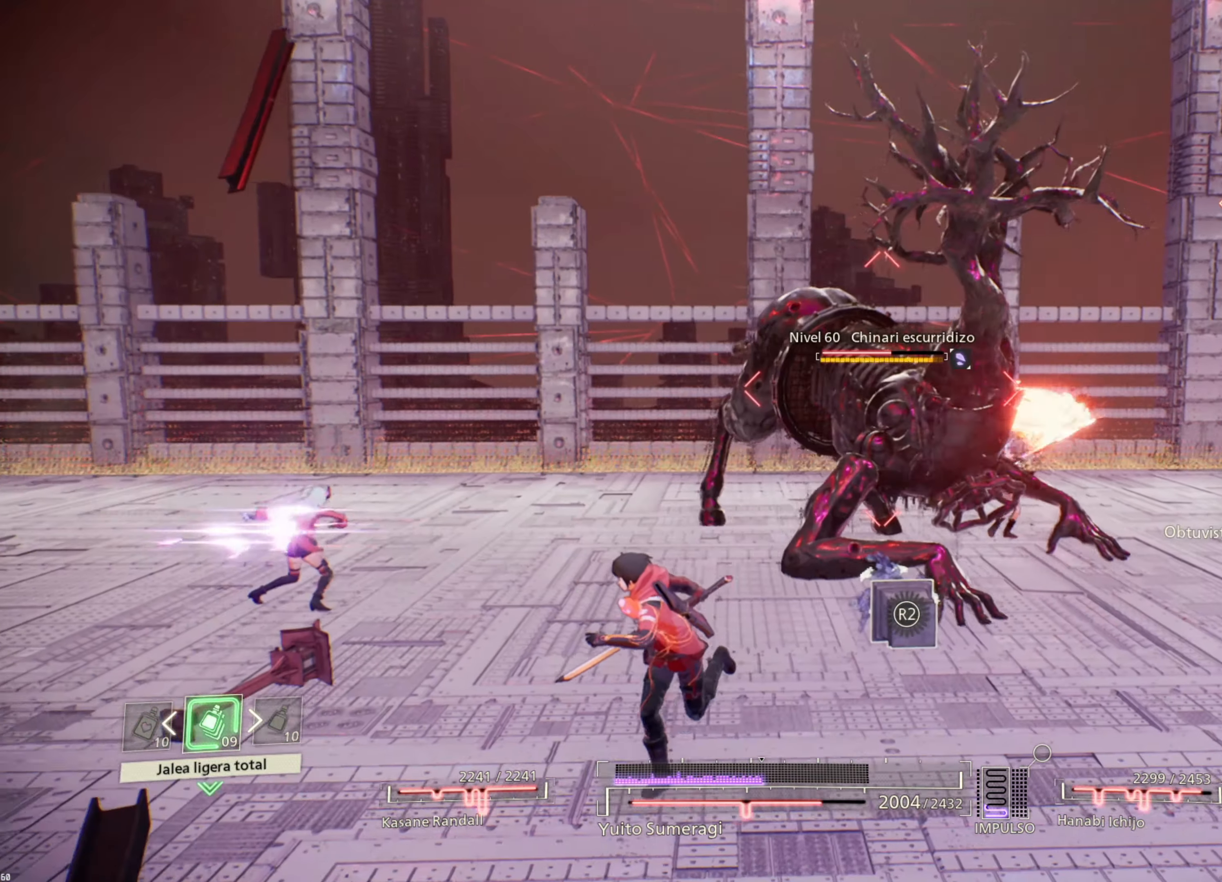
{"buttons": ["R2"], "left_stick": "down", "right_stick": "center", "events": [[500, "left_stick", "down"]]}
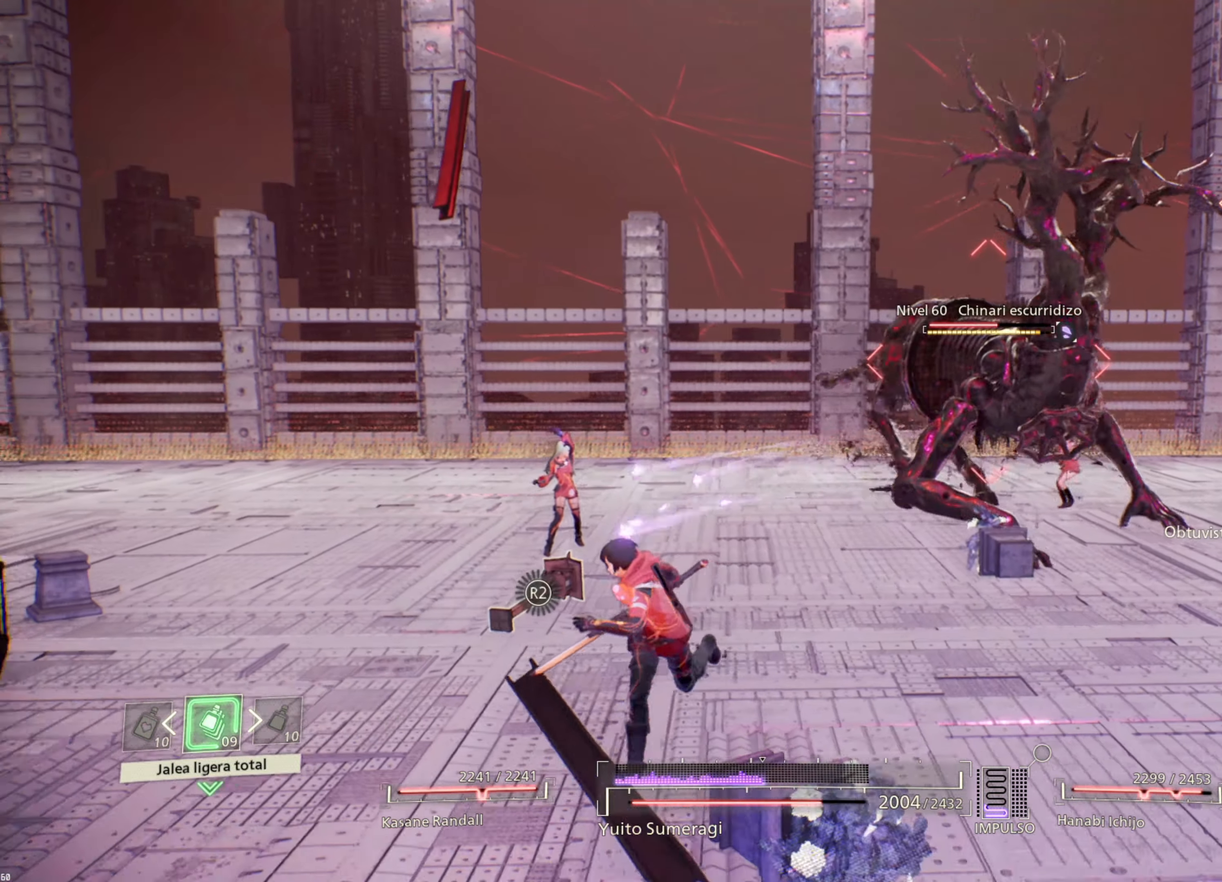
{"buttons": [], "left_stick": "down-right", "right_stick": "down", "events": [[50, "R2", "up"], [133, "right_stick", "right"], [433, "left_stick", "down-right"], [467, "right_stick", "down"]]}
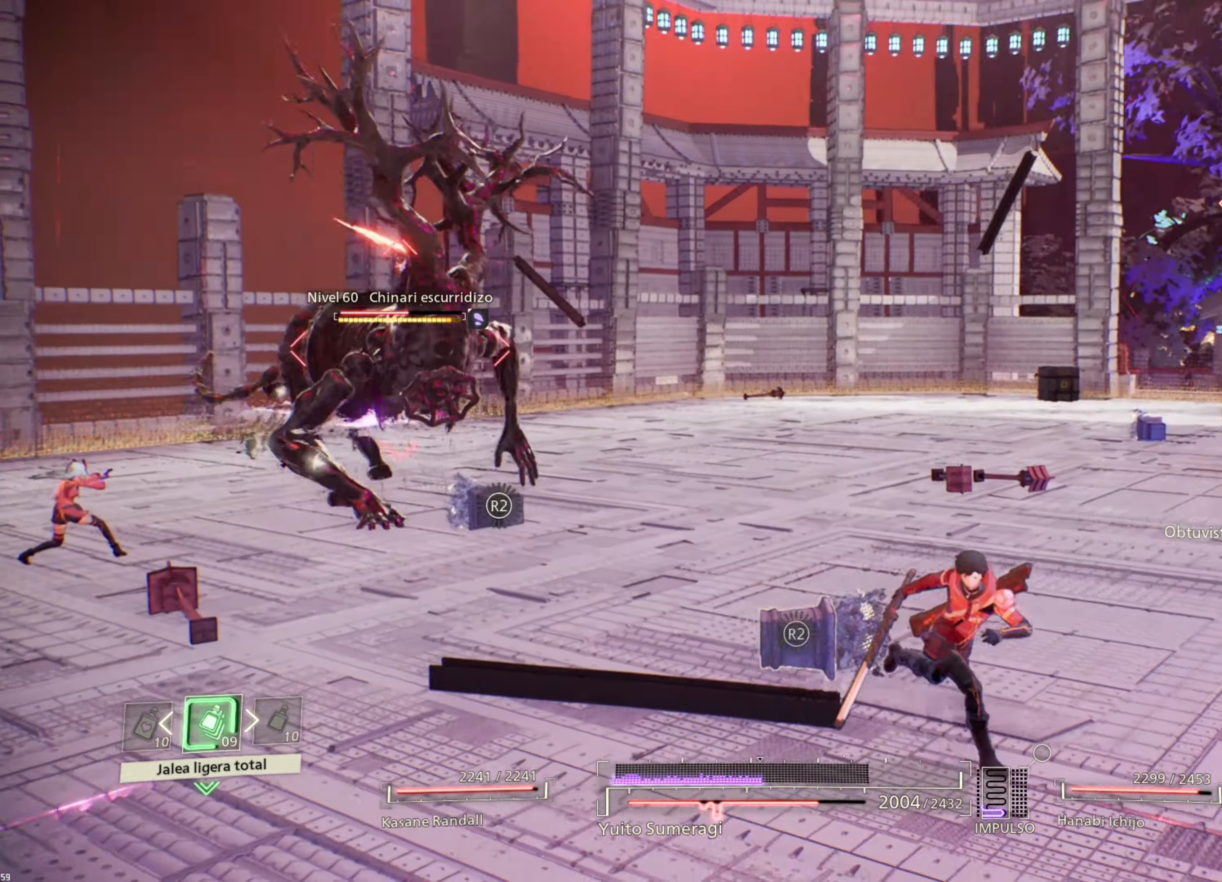
{"buttons": [], "left_stick": "down-right", "right_stick": "left", "events": [[150, "right_stick", "center"], [333, "right_stick", "left"]]}
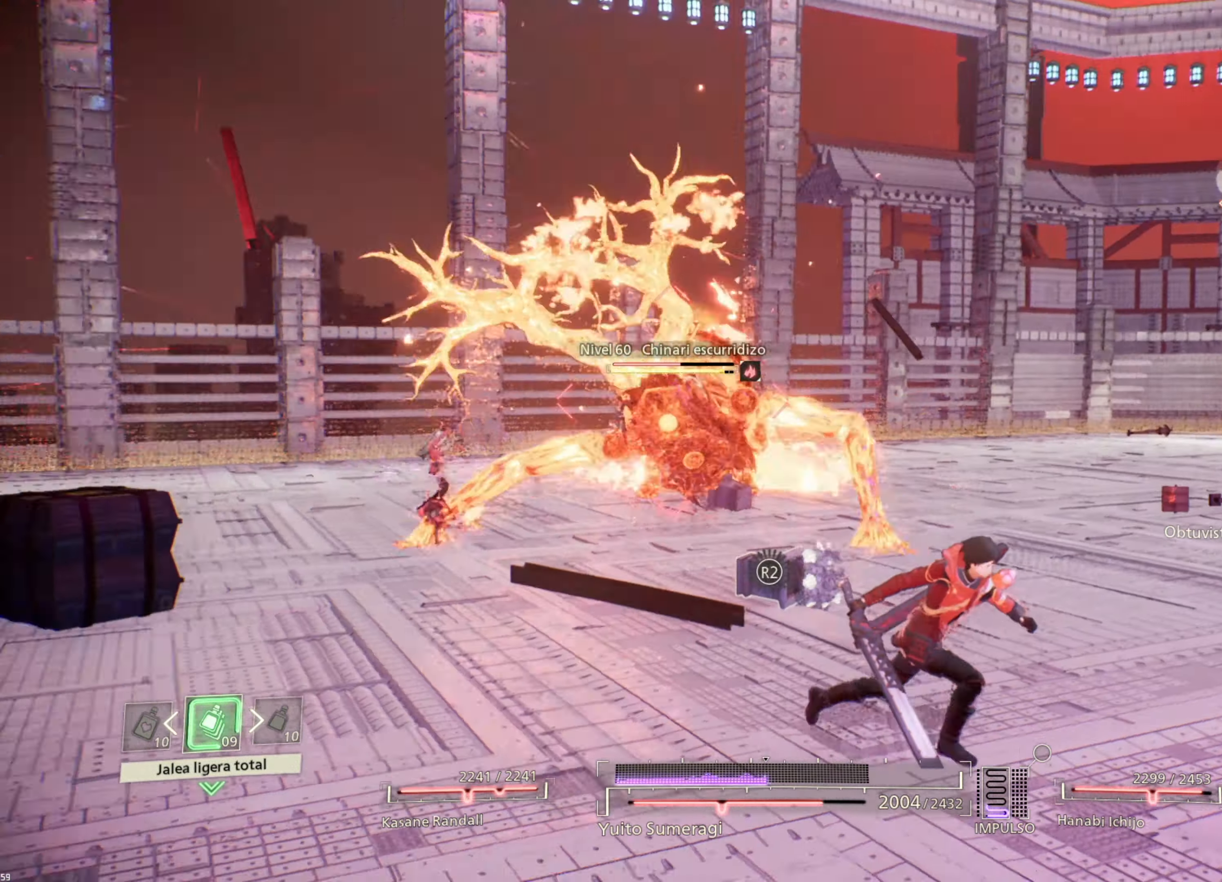
{"buttons": ["R2"], "left_stick": "down-right", "right_stick": "left", "events": [[300, "R2", "down"]]}
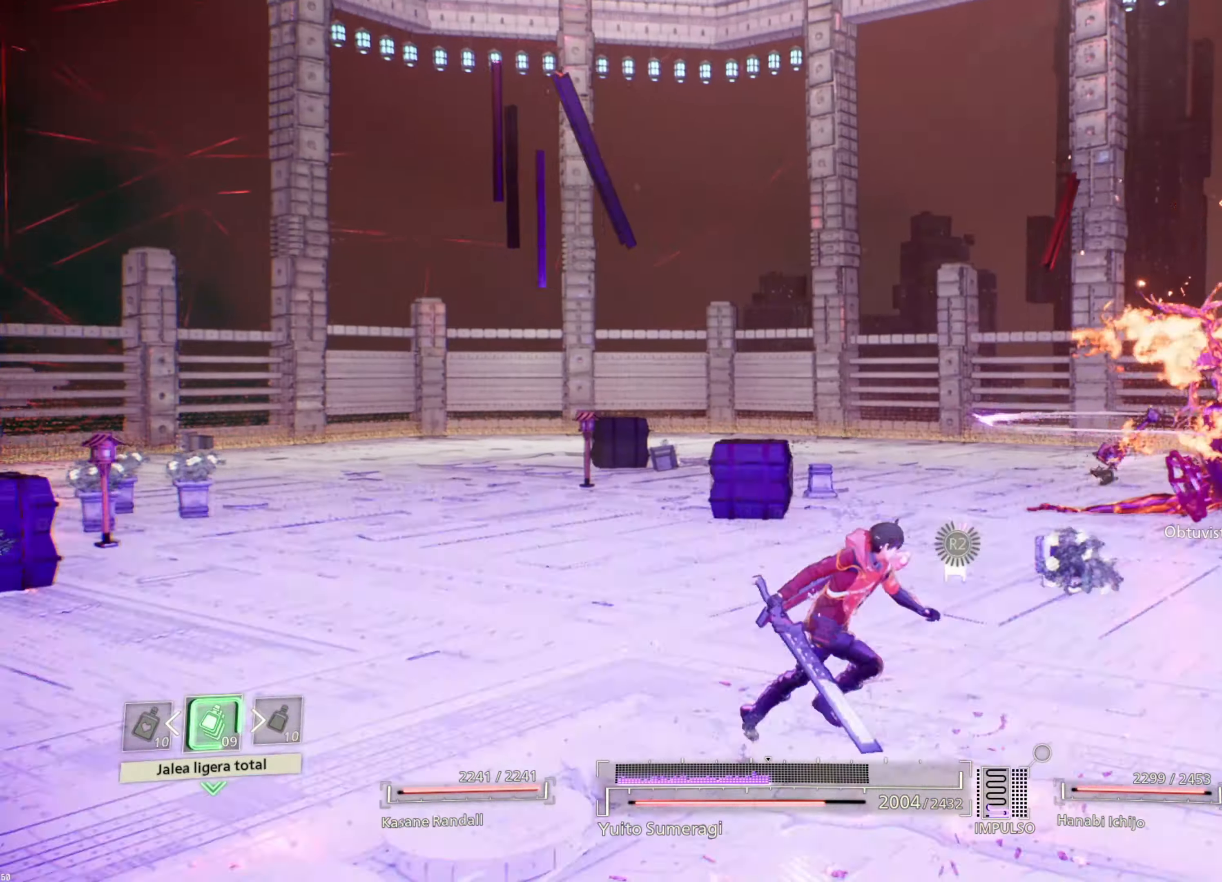
{"buttons": ["R2"], "left_stick": "down-right", "right_stick": "center", "events": [[67, "right_stick", "center"]]}
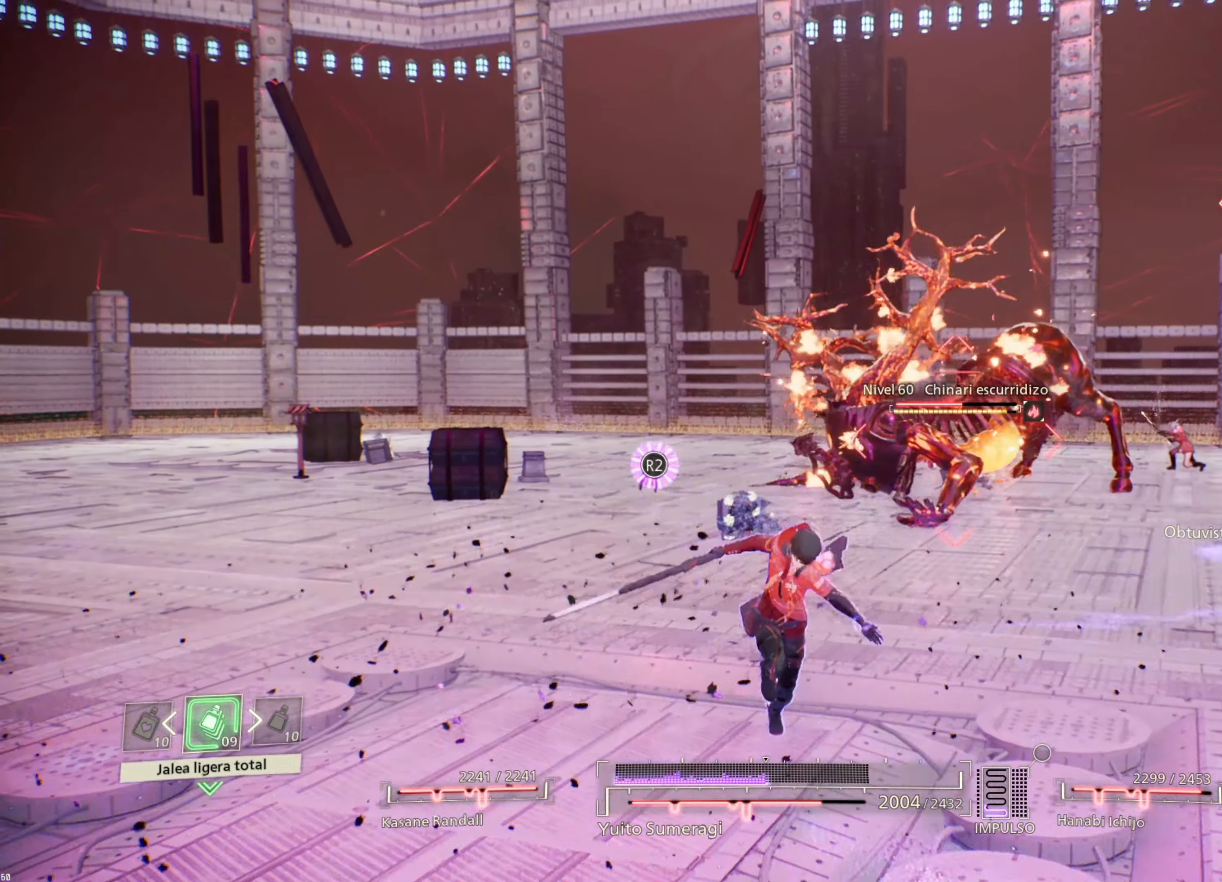
{"buttons": ["R2"], "left_stick": "right", "right_stick": "center", "events": [[367, "left_stick", "right"]]}
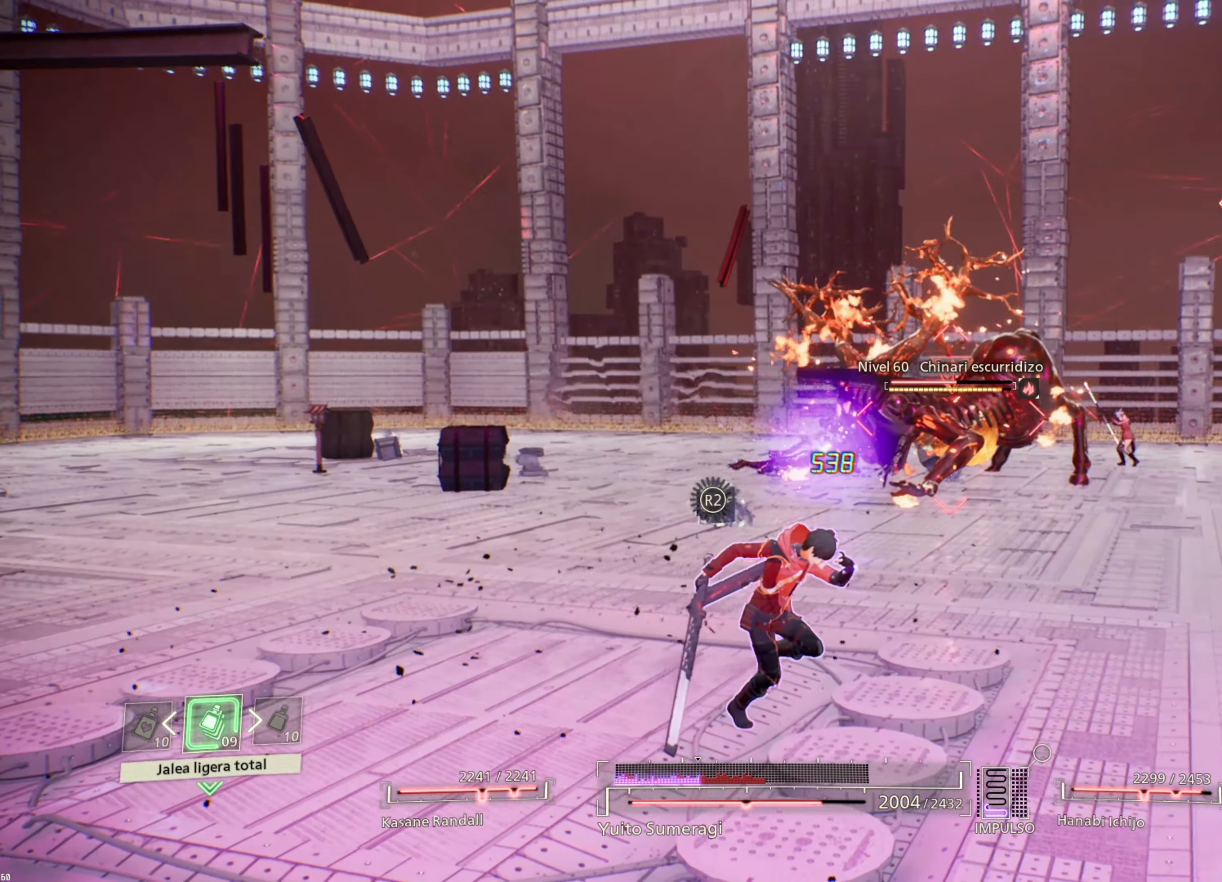
{"buttons": ["R2"], "left_stick": "right", "right_stick": "center", "events": []}
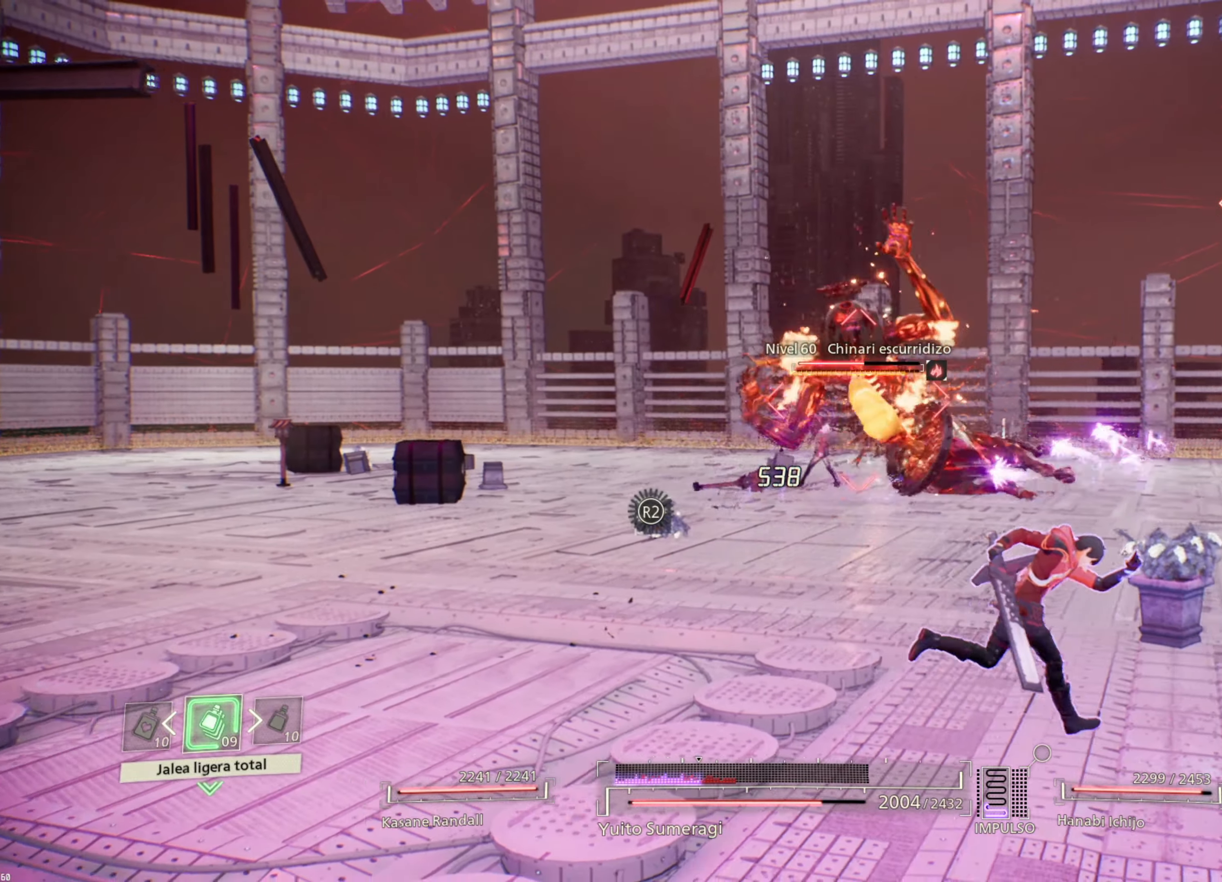
{"buttons": [], "left_stick": "up-right", "right_stick": "center", "events": [[50, "R2", "up"], [84, "left_stick", "up-right"]]}
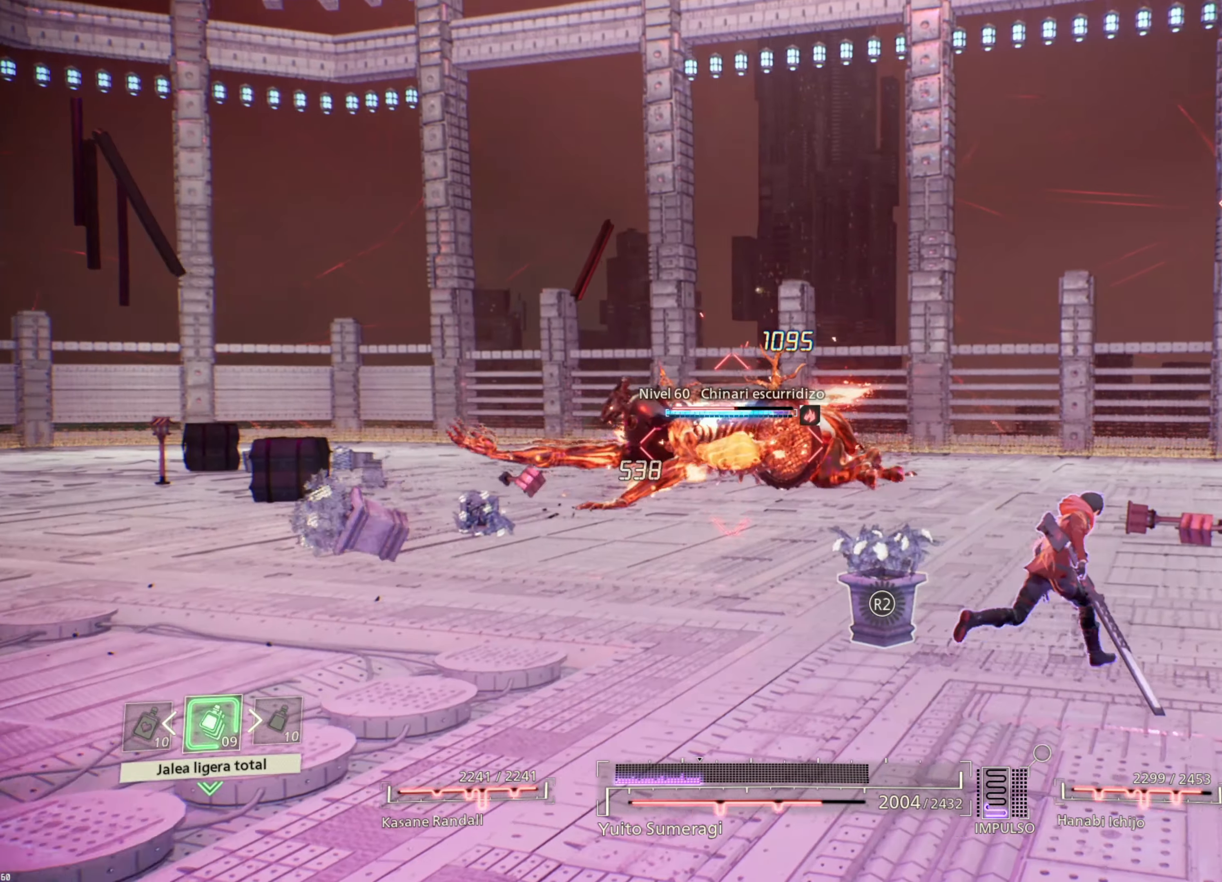
{"buttons": ["L1"], "left_stick": "up-right", "right_stick": "center", "events": [[400, "L1", "down"]]}
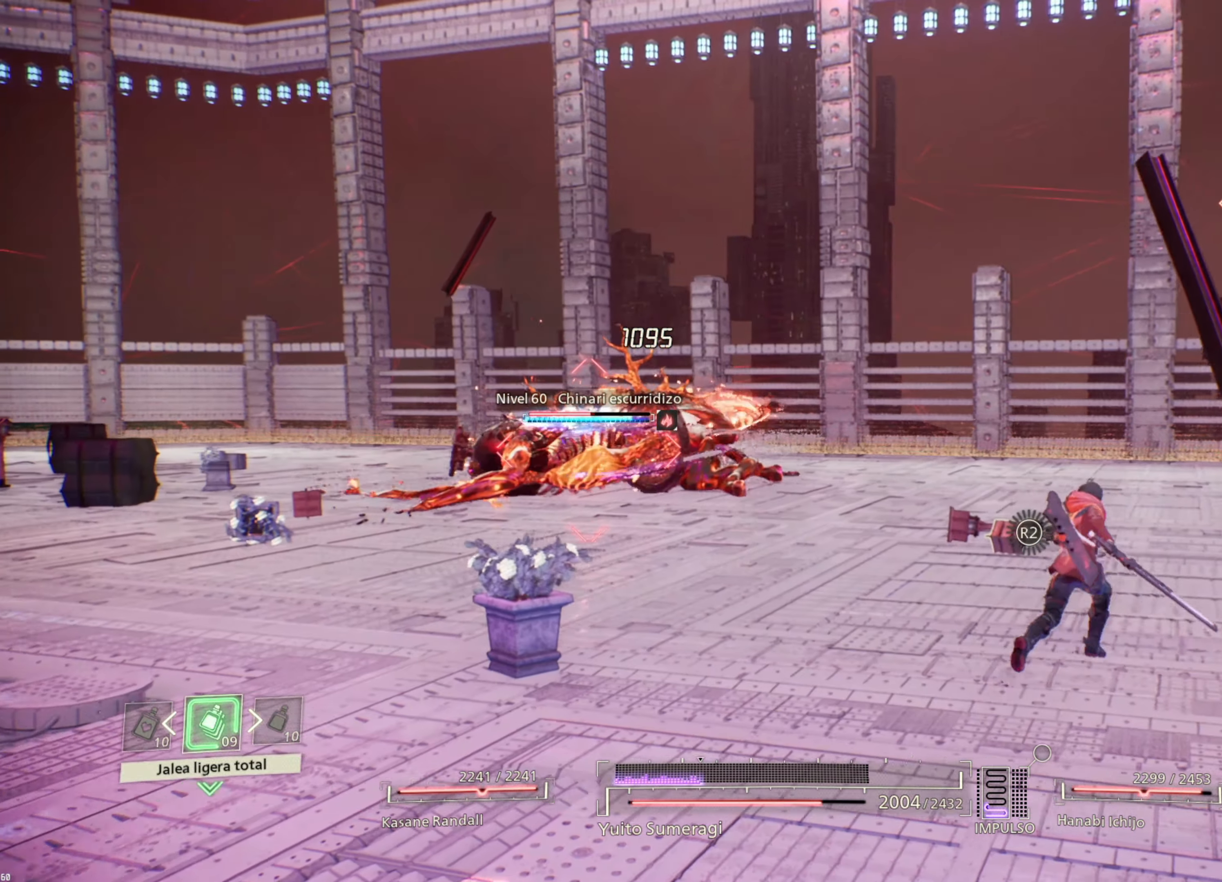
{"buttons": ["L1"], "left_stick": "up-left", "right_stick": "center", "events": [[17, "left_stick", "up"], [217, "left_stick", "up-left"]]}
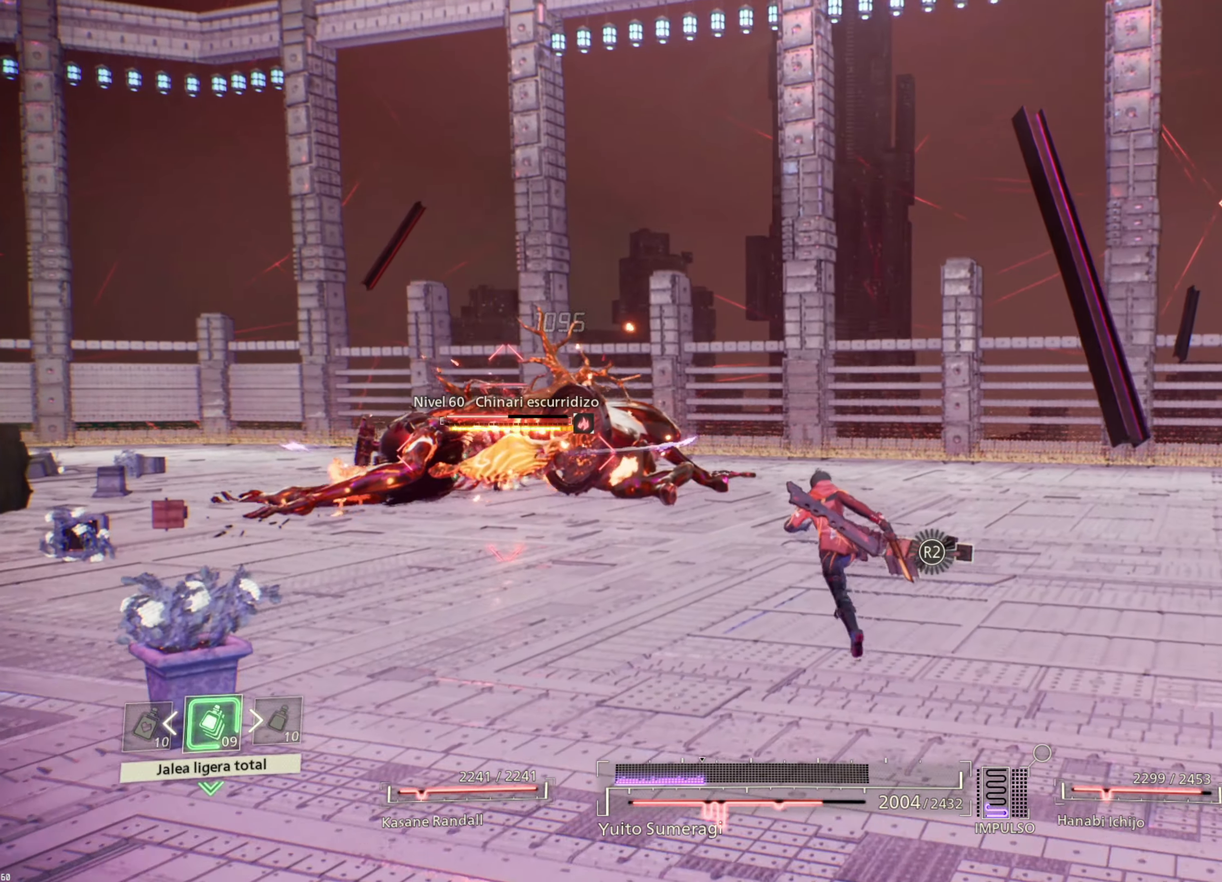
{"buttons": ["L1"], "left_stick": "up-left", "right_stick": "center", "events": []}
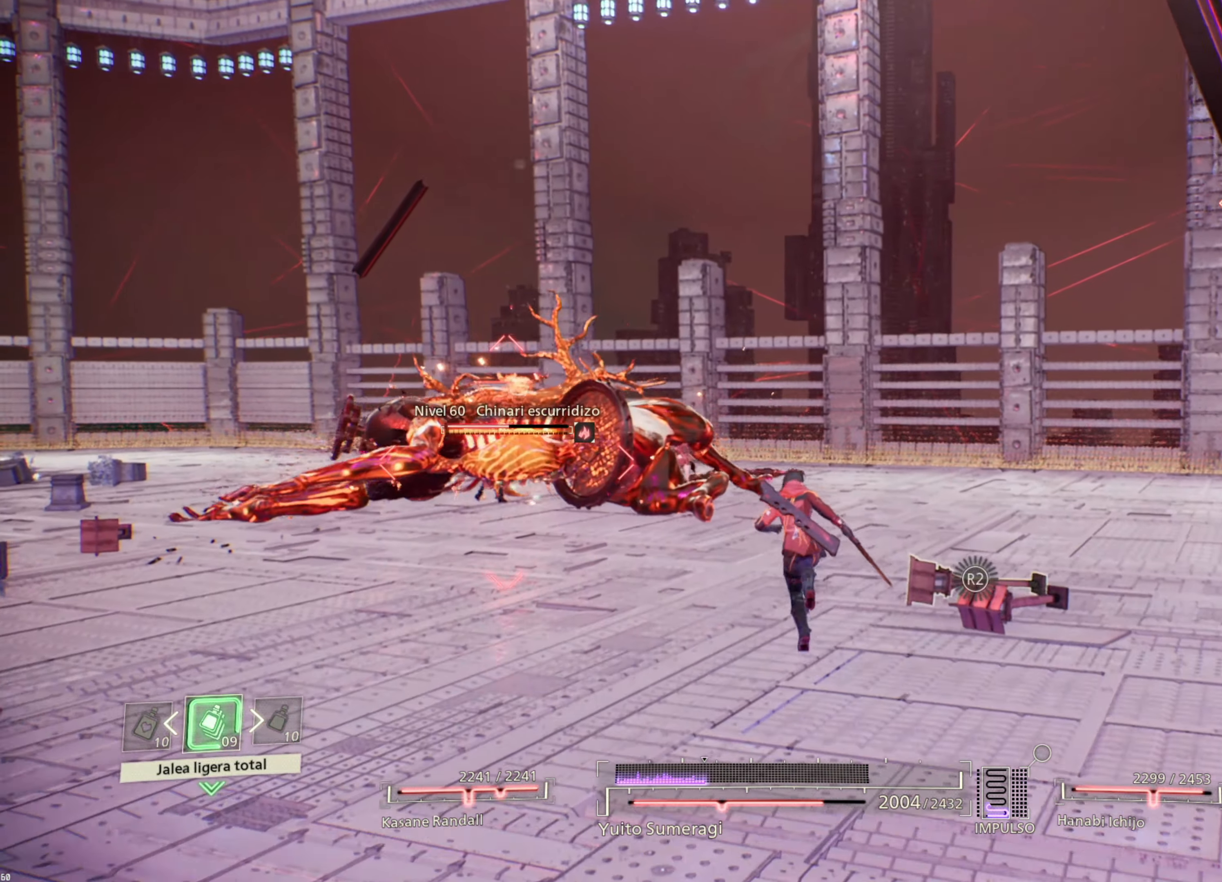
{"buttons": ["L1"], "left_stick": "up-left", "right_stick": "center", "events": [[150, "SQUARE", "down"], [234, "SQUARE", "up"]]}
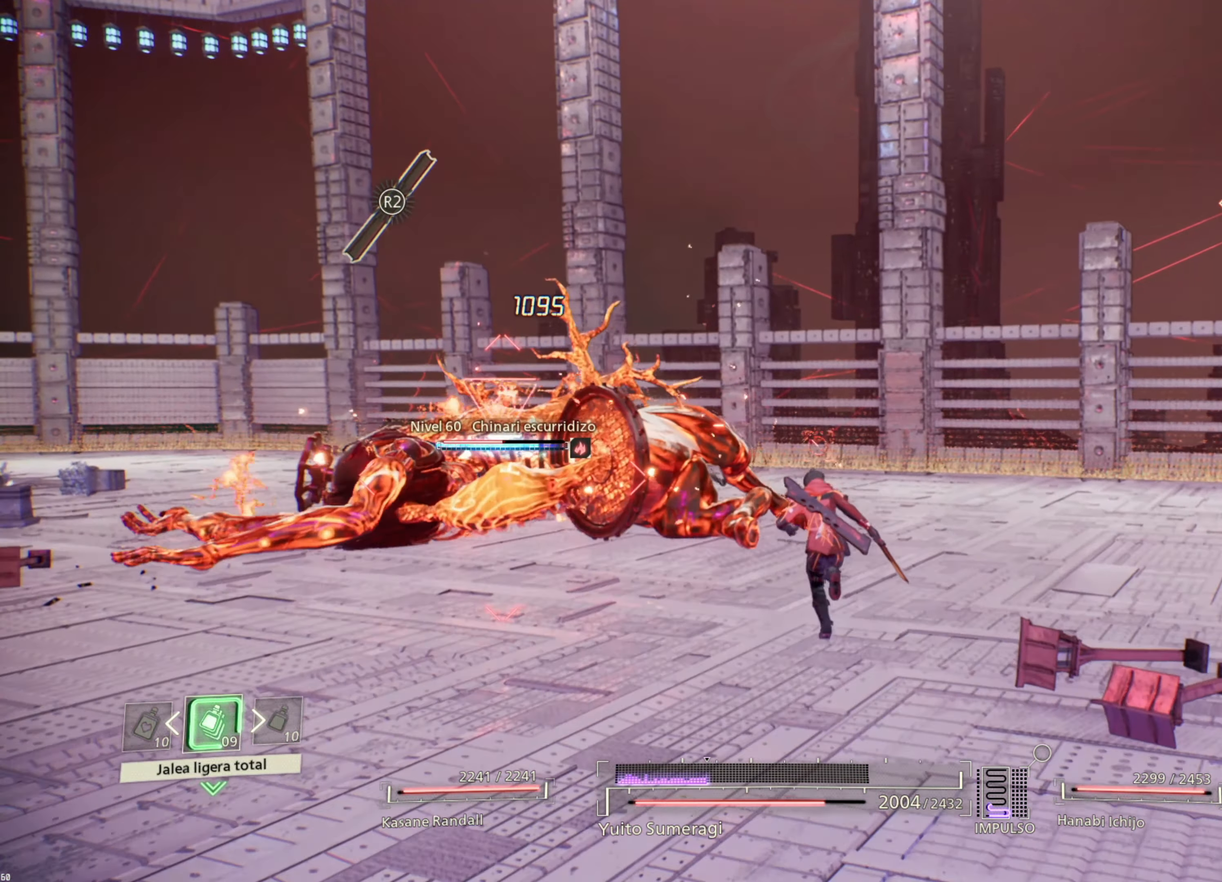
{"buttons": ["SQUARE", "L1"], "left_stick": "up-left", "right_stick": "center", "events": [[184, "SQUARE", "down"], [300, "SQUARE", "up"], [434, "SQUARE", "down"]]}
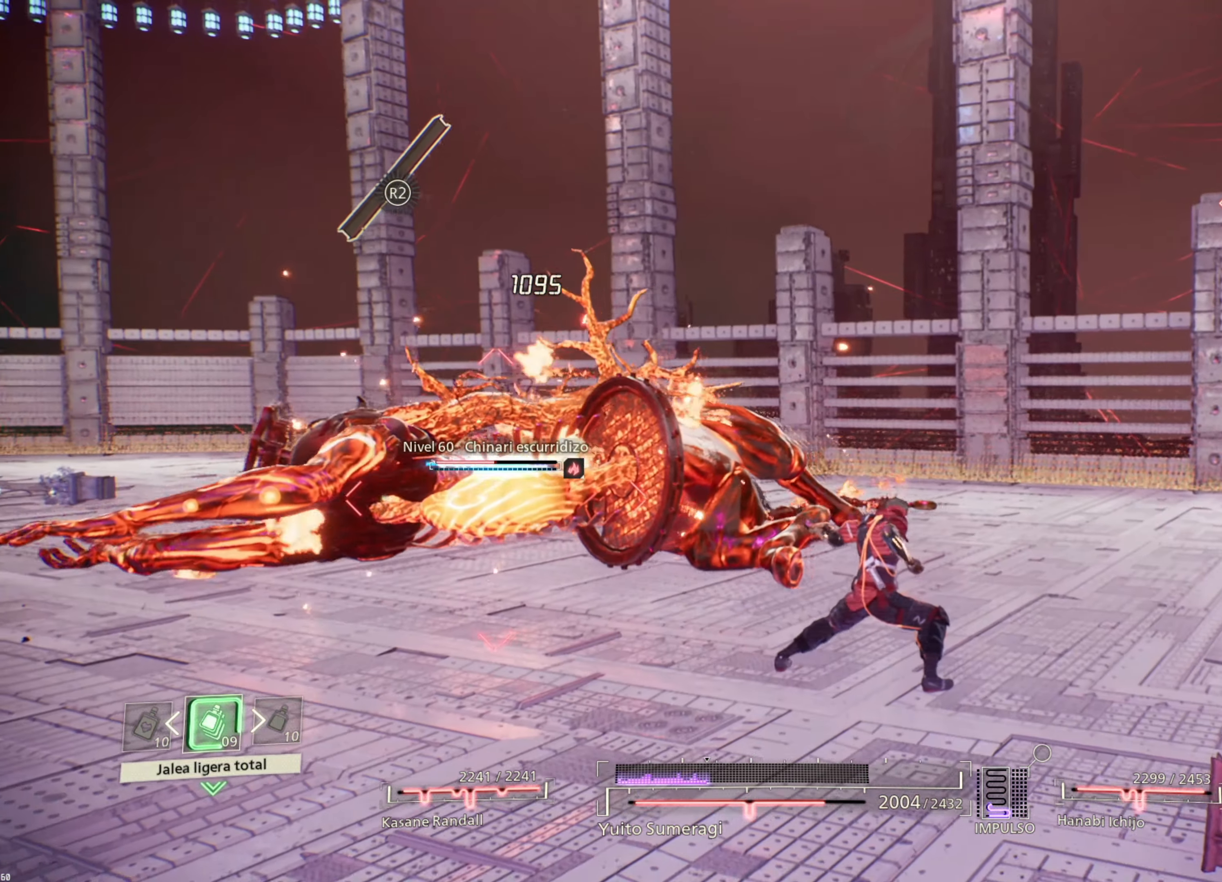
{"buttons": ["L1"], "left_stick": "up-left", "right_stick": "center", "events": [[17, "SQUARE", "up"]]}
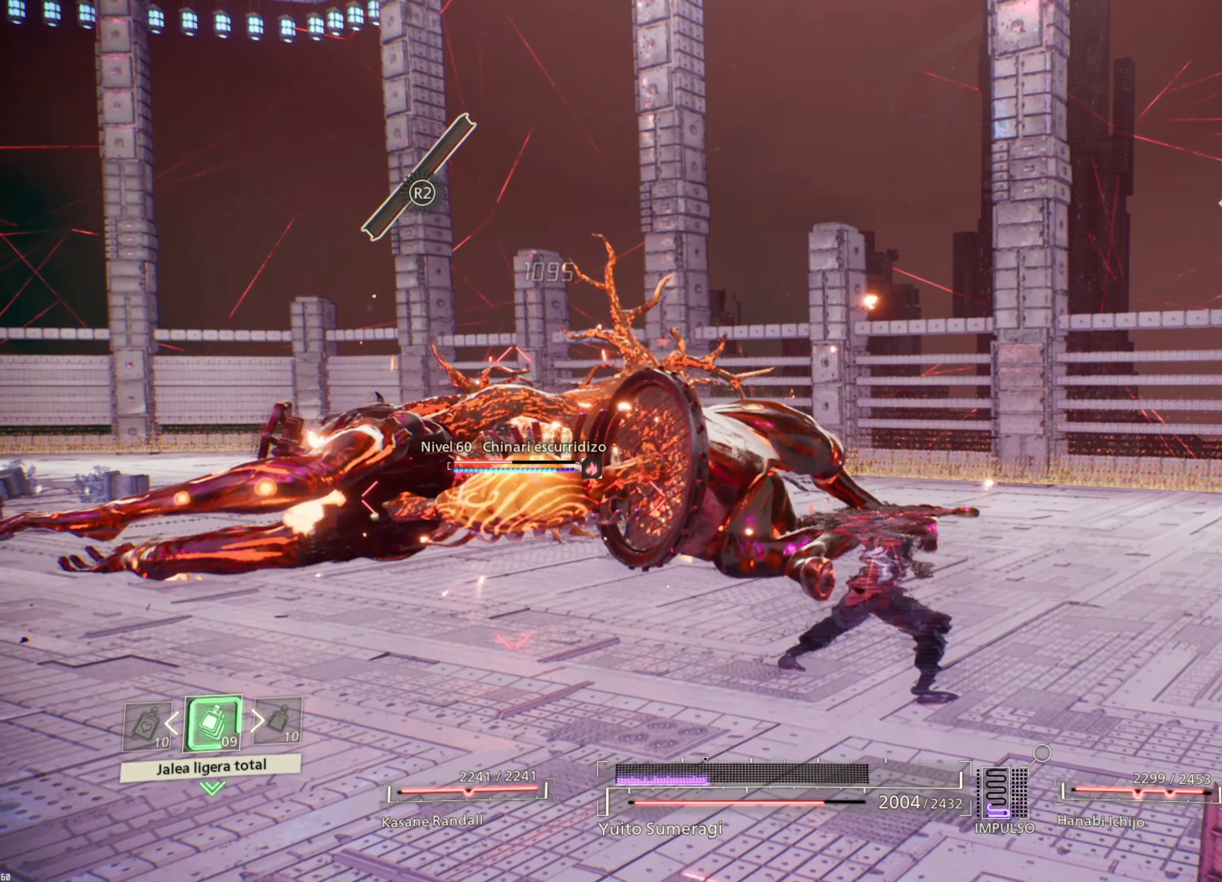
{"buttons": ["L1"], "left_stick": "up-left", "right_stick": "center", "events": []}
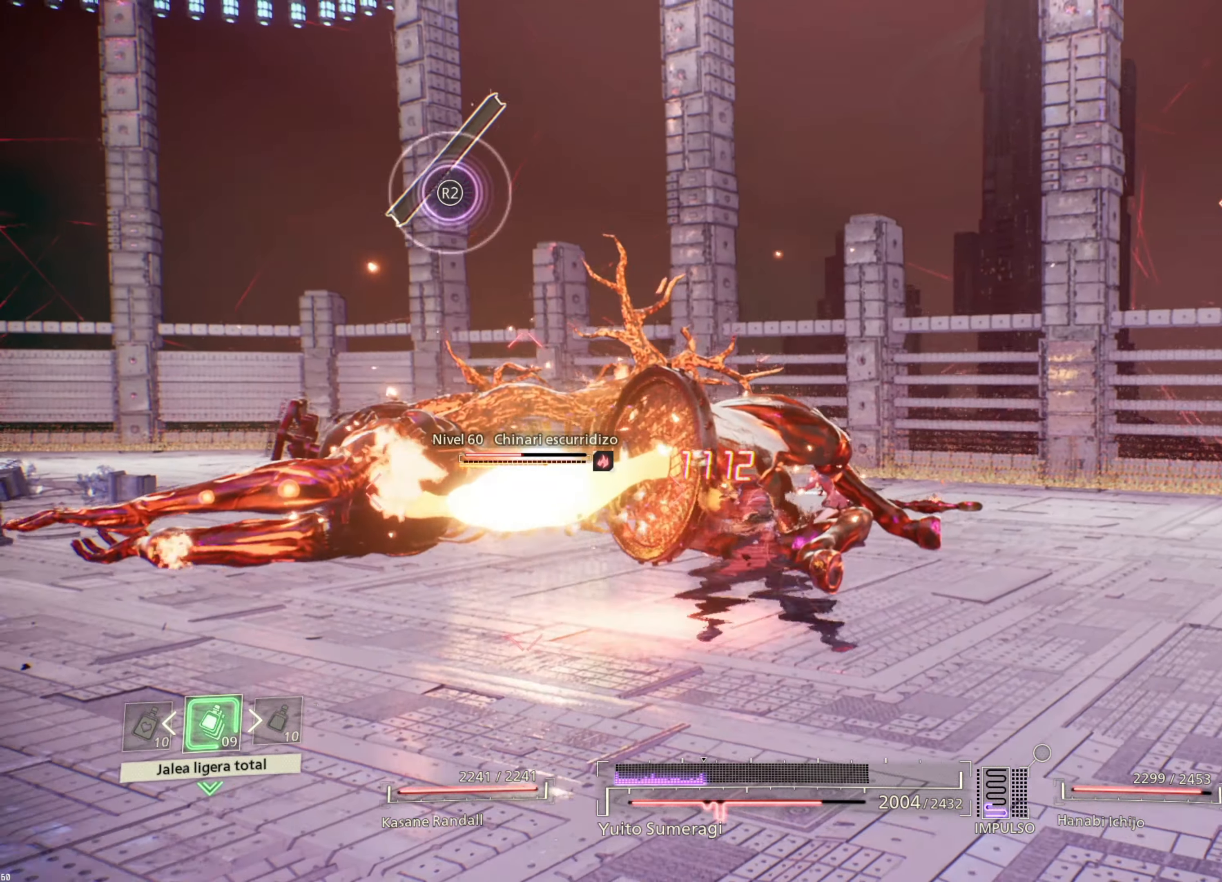
{"buttons": ["L1"], "left_stick": "up-left", "right_stick": "center", "events": [[250, "CROSS", "down"], [334, "CROSS", "up"]]}
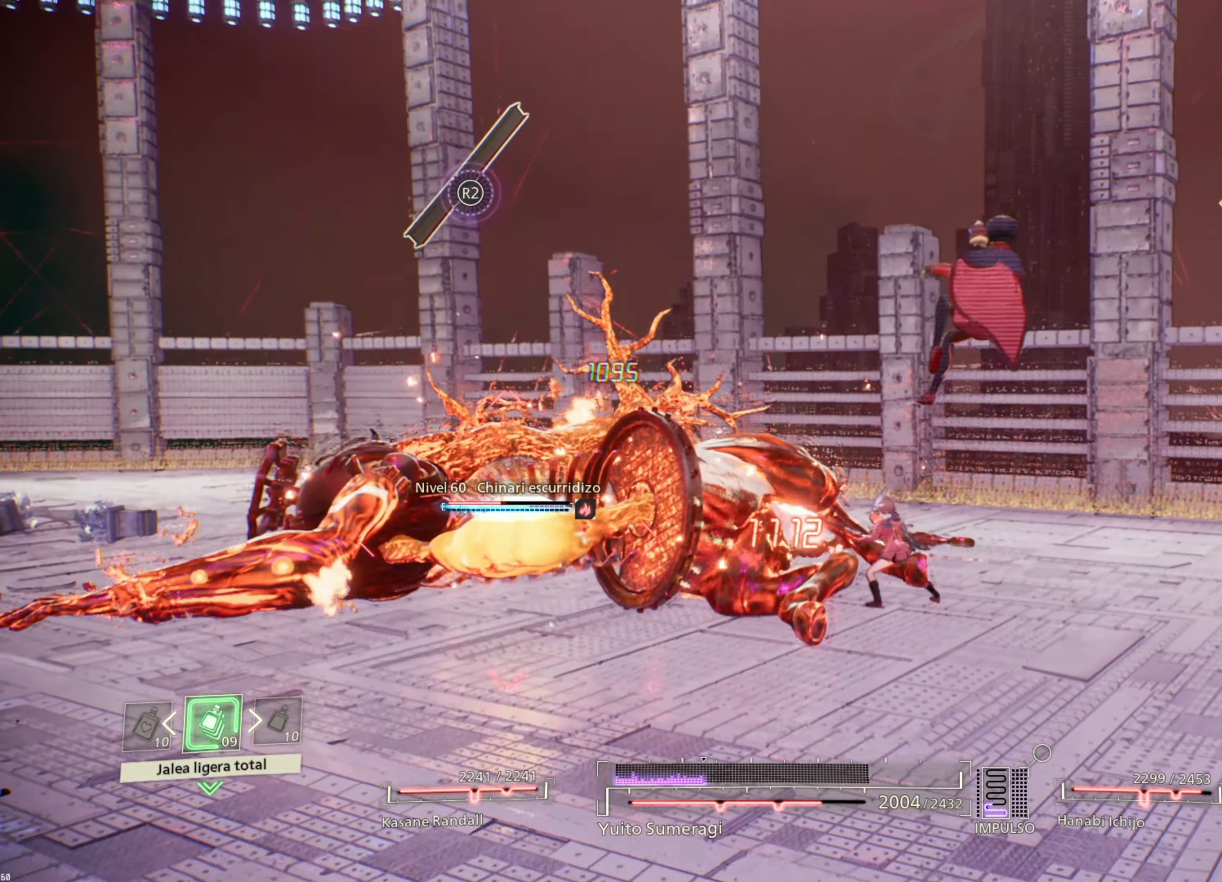
{"buttons": ["L1"], "left_stick": "up-left", "right_stick": "center", "events": []}
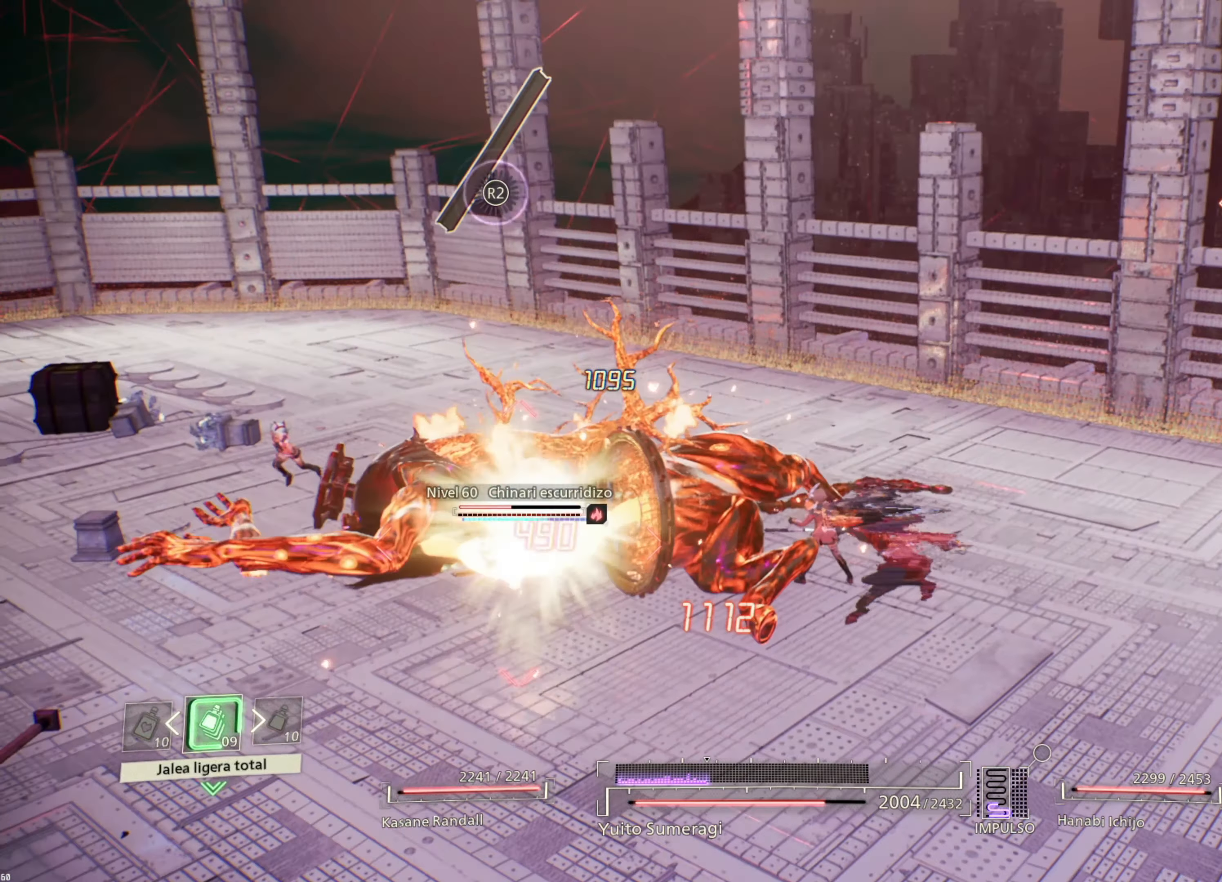
{"buttons": ["L1"], "left_stick": "up-left", "right_stick": "center", "events": []}
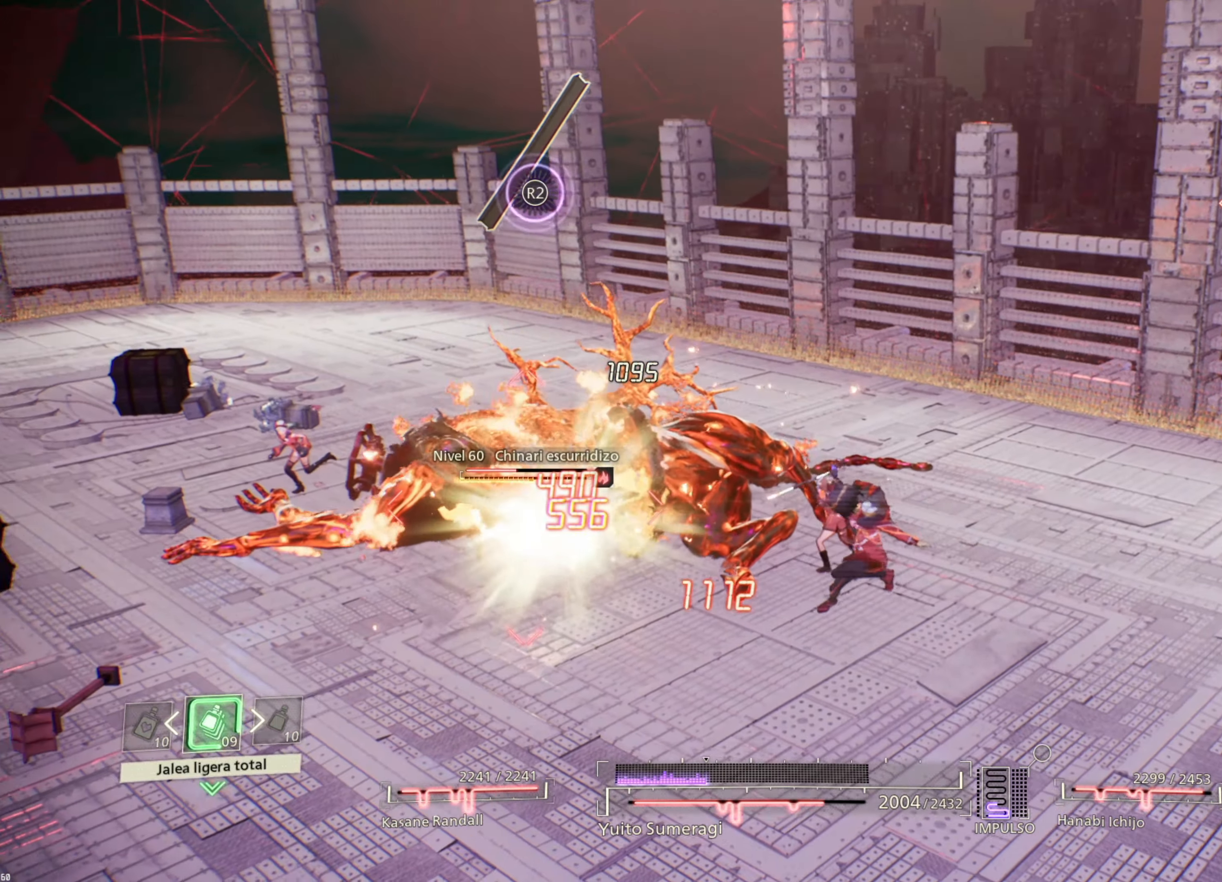
{"buttons": ["L1"], "left_stick": "up-left", "right_stick": "center", "events": []}
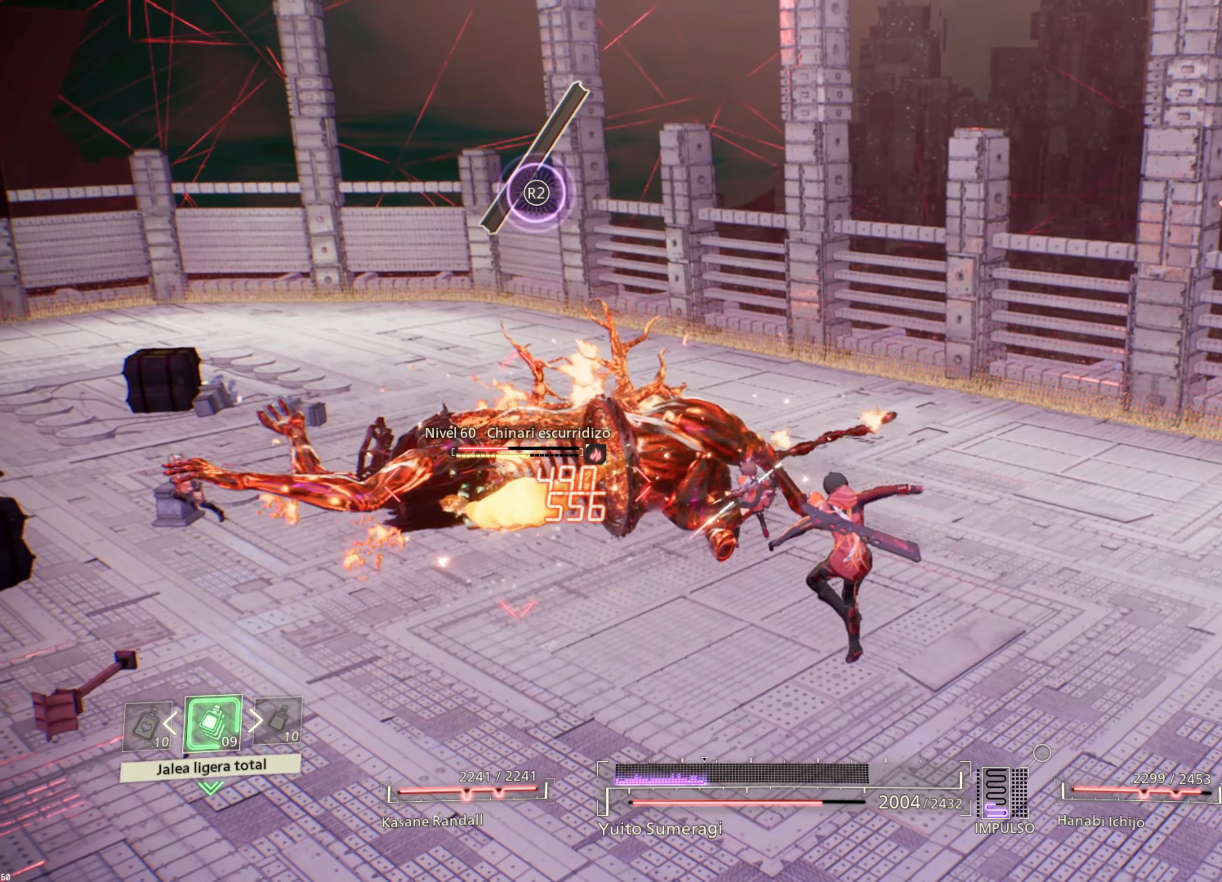
{"buttons": ["L1"], "left_stick": "up-left", "right_stick": "center", "events": []}